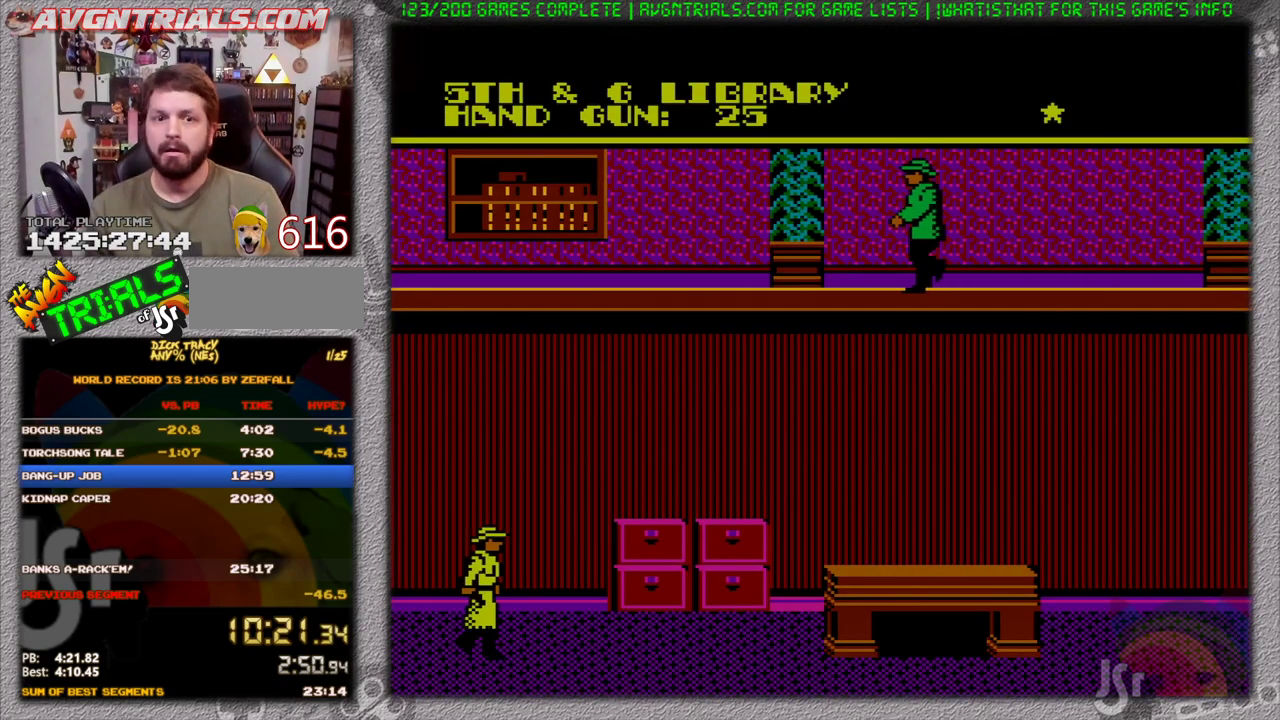
Gameplay with a controller (Nintendo layout); each line is a JSON object with the inputs held at the frame after it. "events" lists button and stick changes between this image and that frame as [ms after this image, input, new state], when the widget could be followed in between. Not read: L3 R3 SELECT.
{"buttons": ["DPAD_RIGHT"], "events": []}
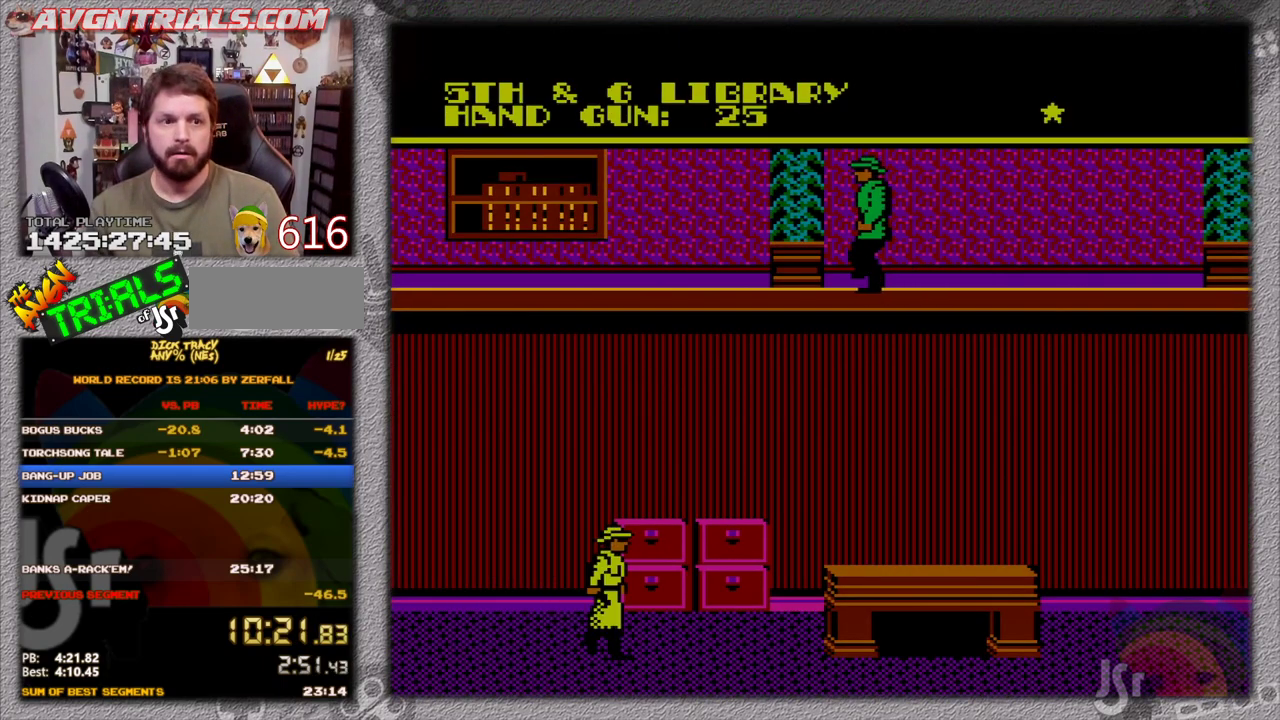
{"buttons": ["DPAD_RIGHT"], "events": []}
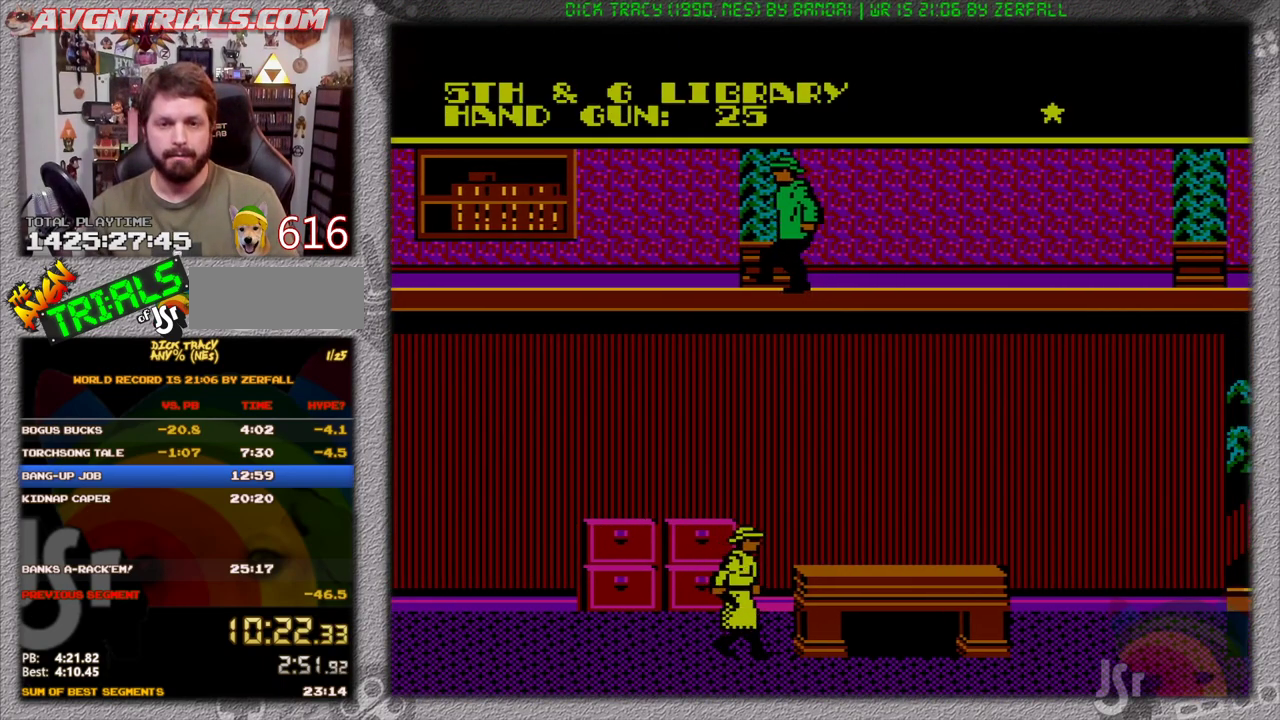
{"buttons": ["DPAD_RIGHT"], "events": []}
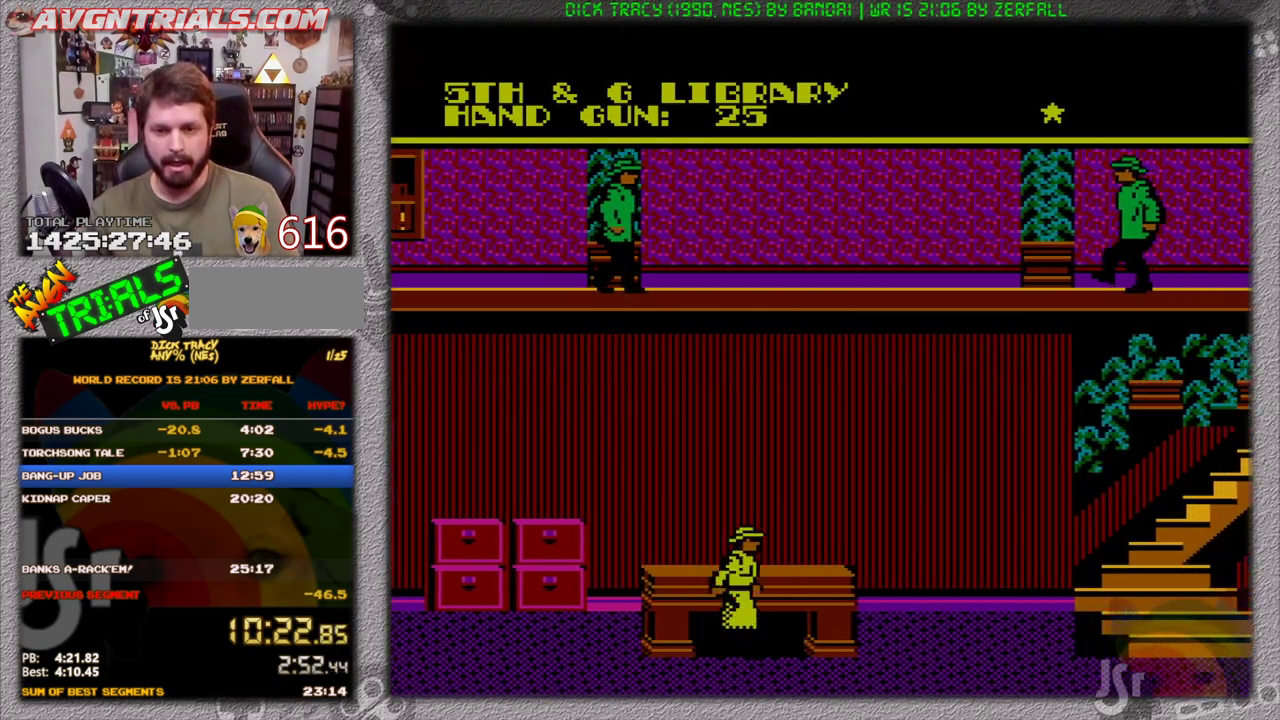
{"buttons": ["DPAD_RIGHT"], "events": []}
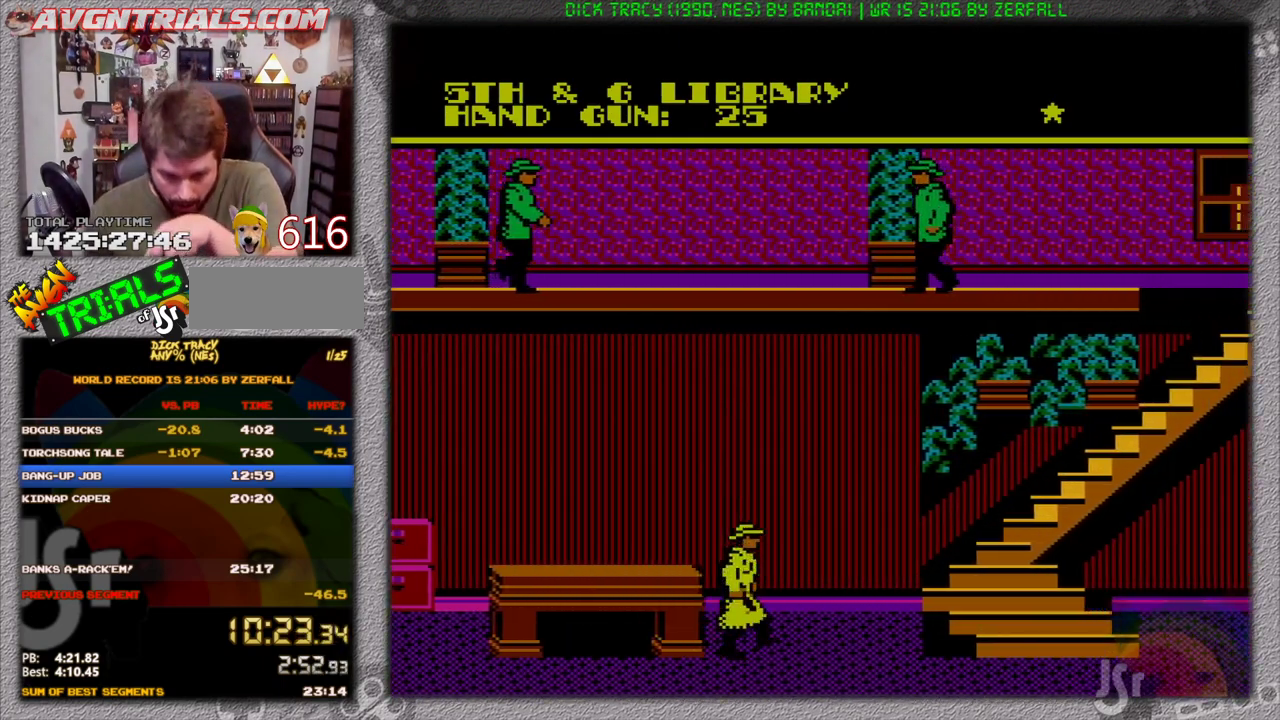
{"buttons": ["DPAD_RIGHT"], "events": []}
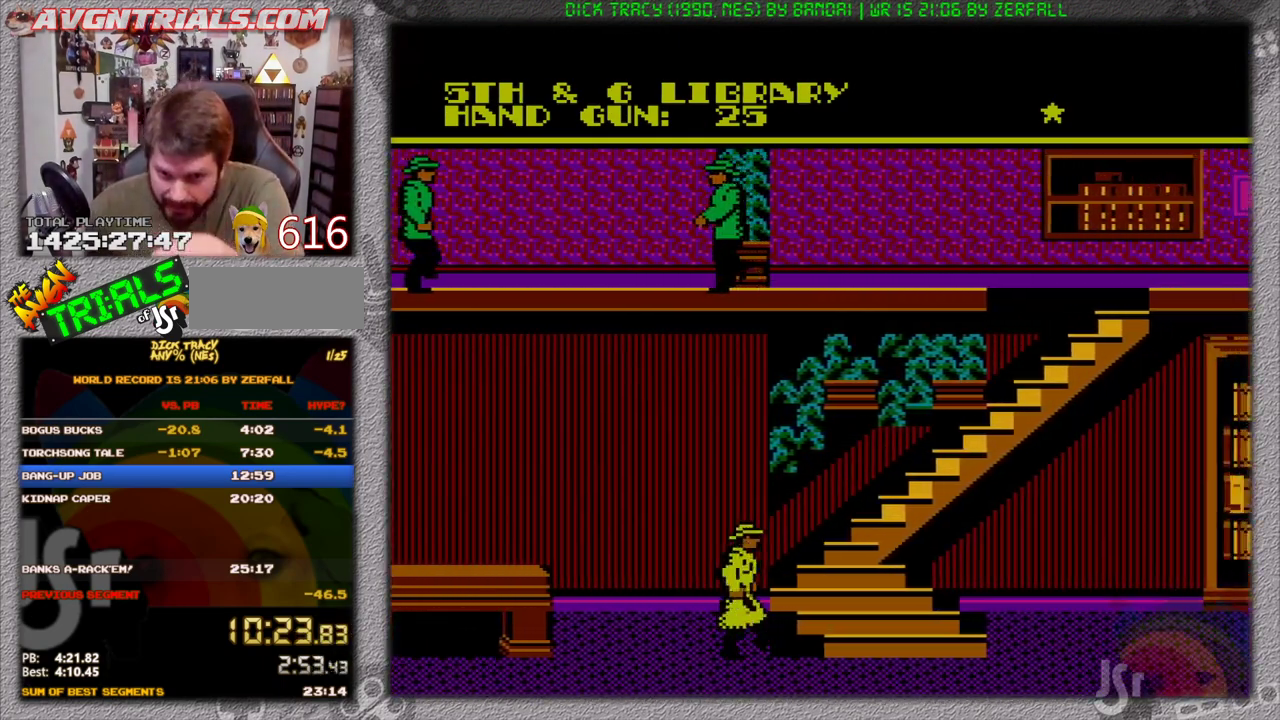
{"buttons": ["DPAD_RIGHT"], "events": []}
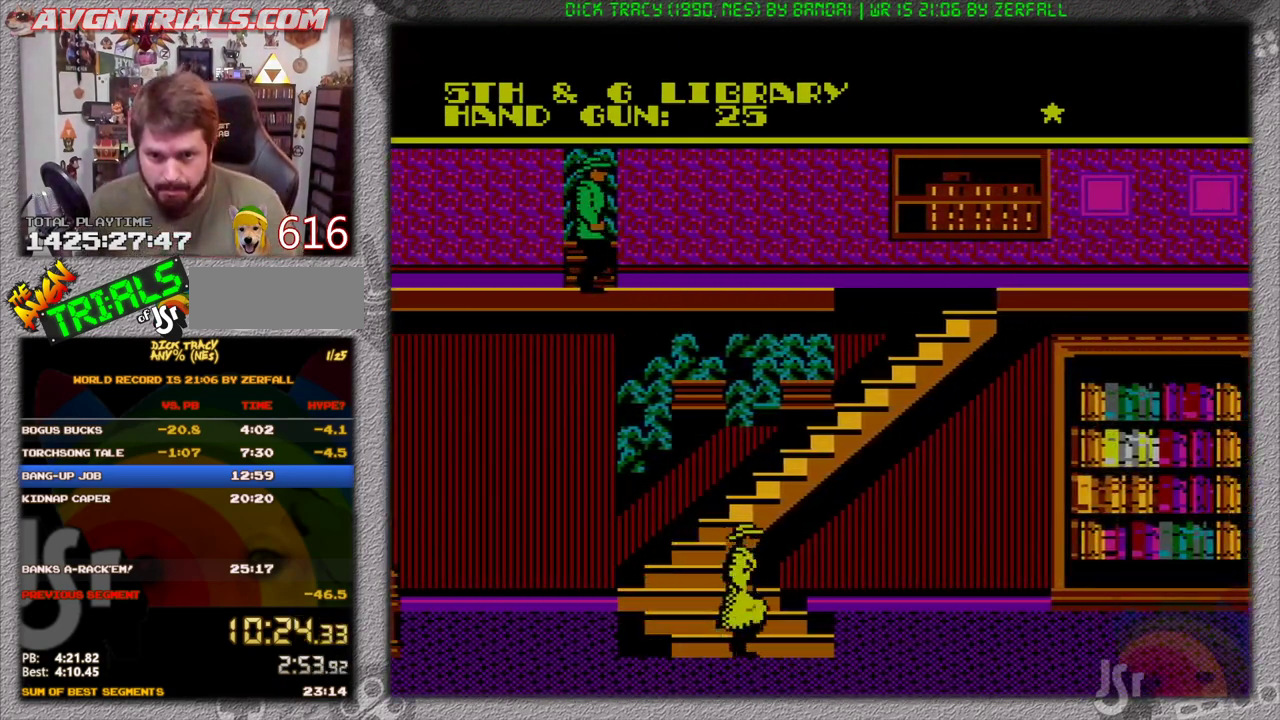
{"buttons": ["DPAD_RIGHT"], "events": []}
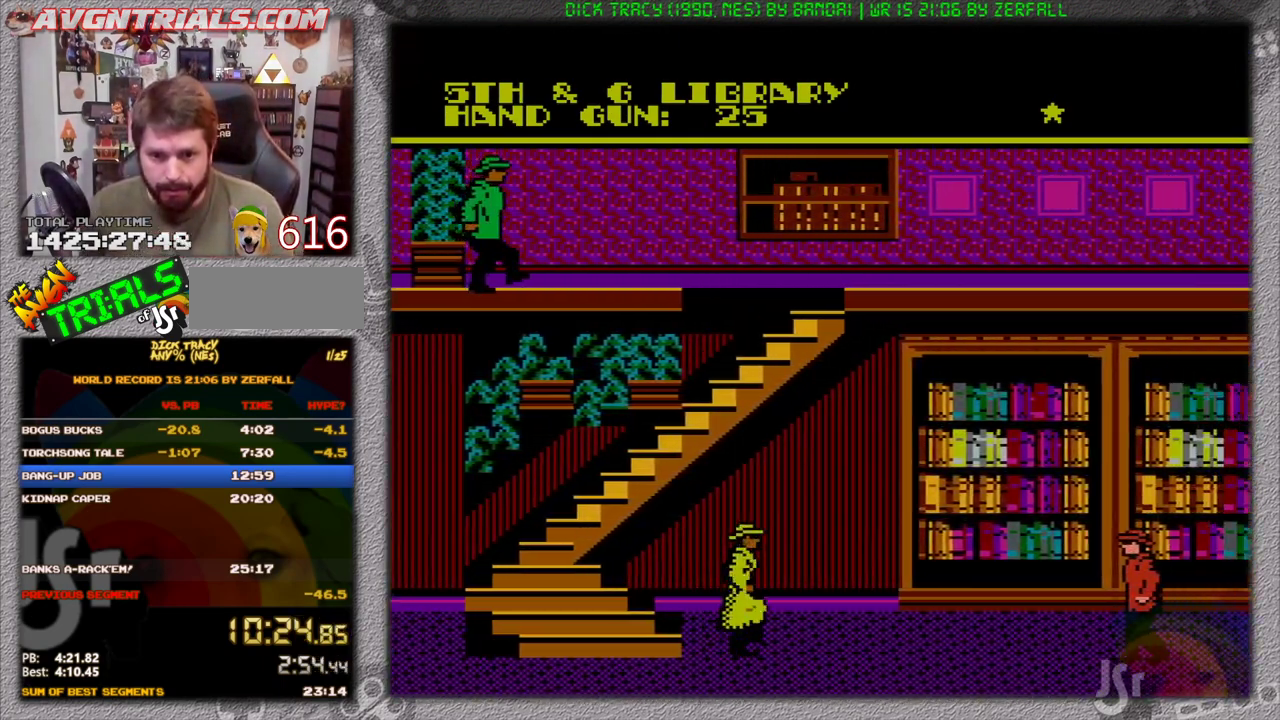
{"buttons": ["A", "DPAD_RIGHT"], "events": [[217, "A", "down"]]}
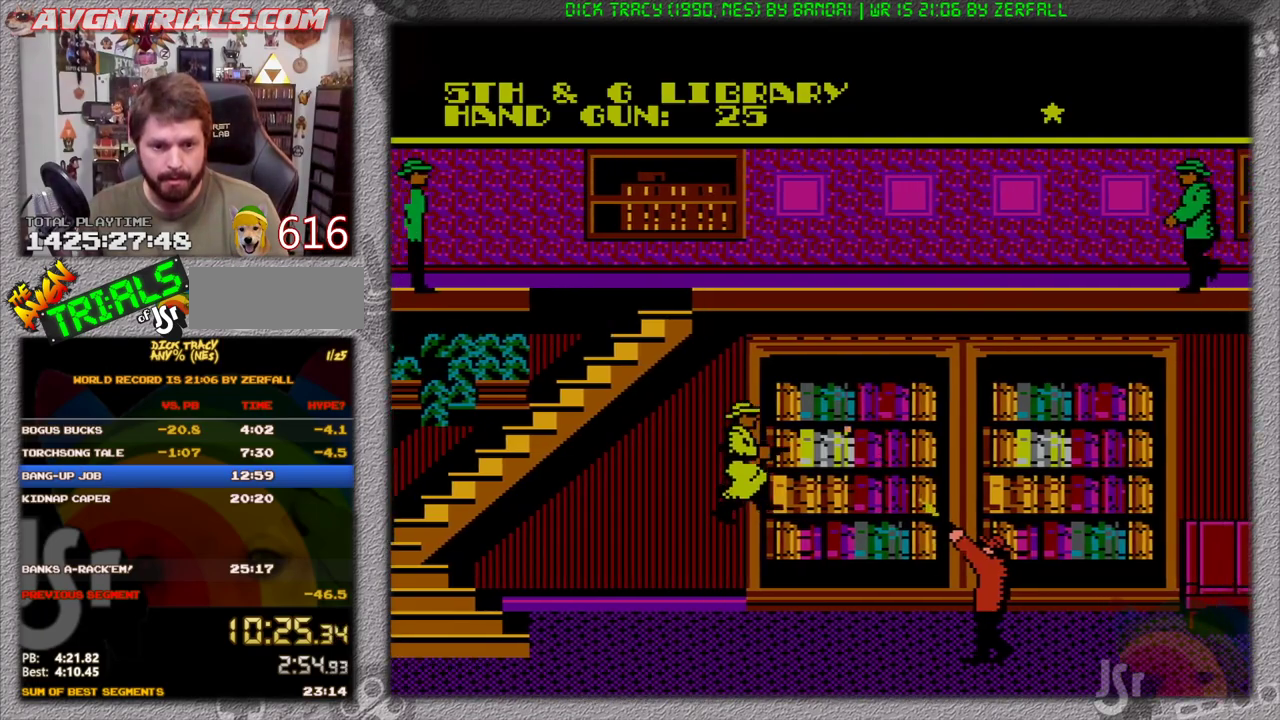
{"buttons": ["B", "DPAD_RIGHT"], "events": [[83, "A", "up"], [450, "B", "down"]]}
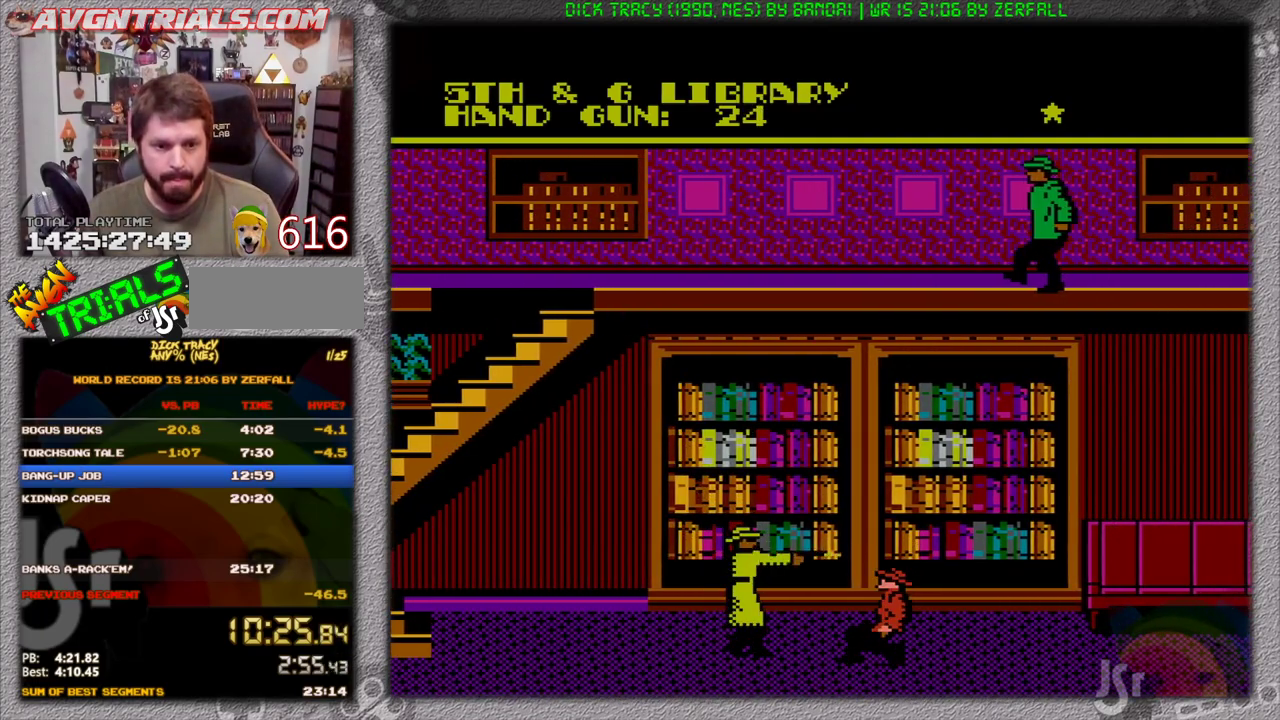
{"buttons": ["DPAD_RIGHT"], "events": [[50, "B", "up"]]}
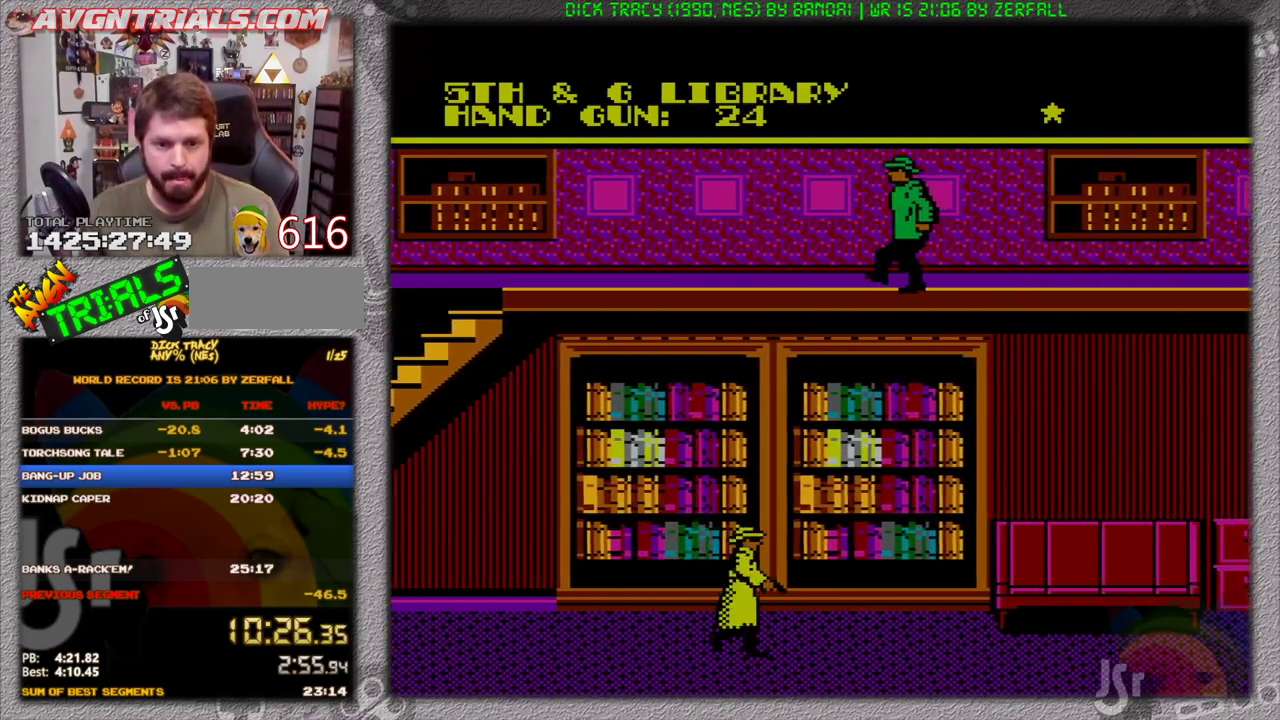
{"buttons": ["DPAD_RIGHT"], "events": []}
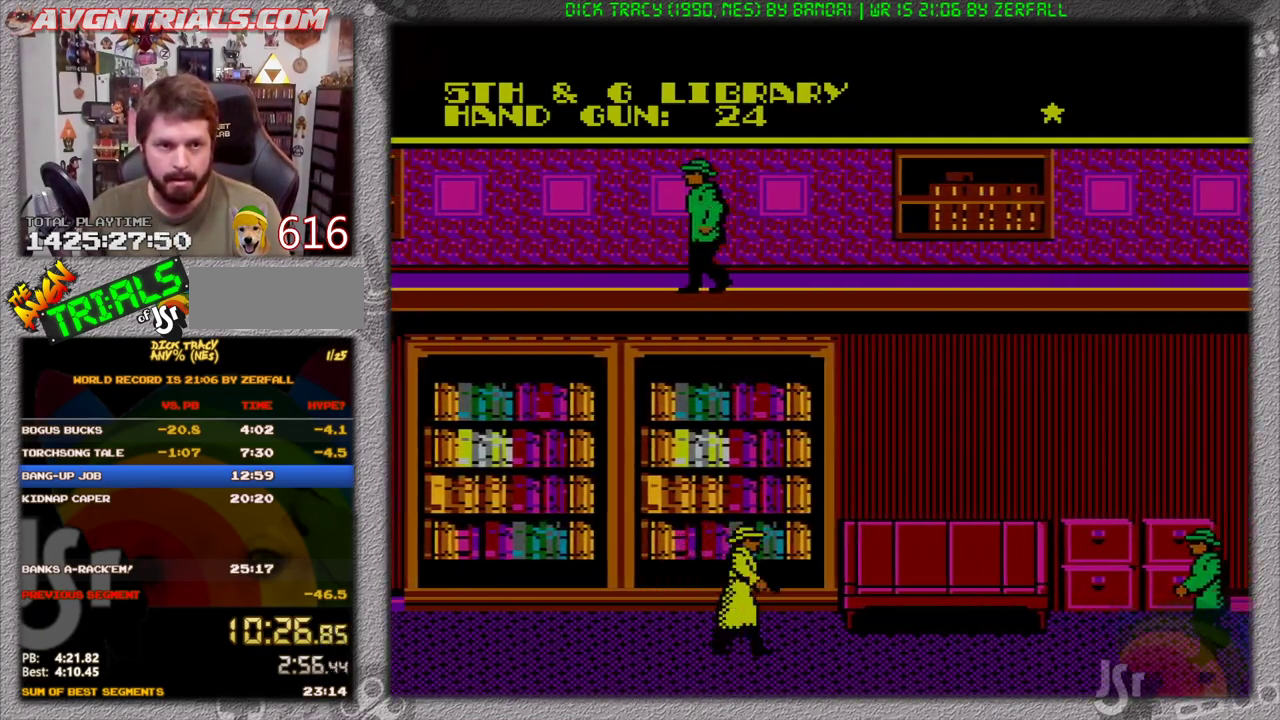
{"buttons": ["DPAD_RIGHT"], "events": []}
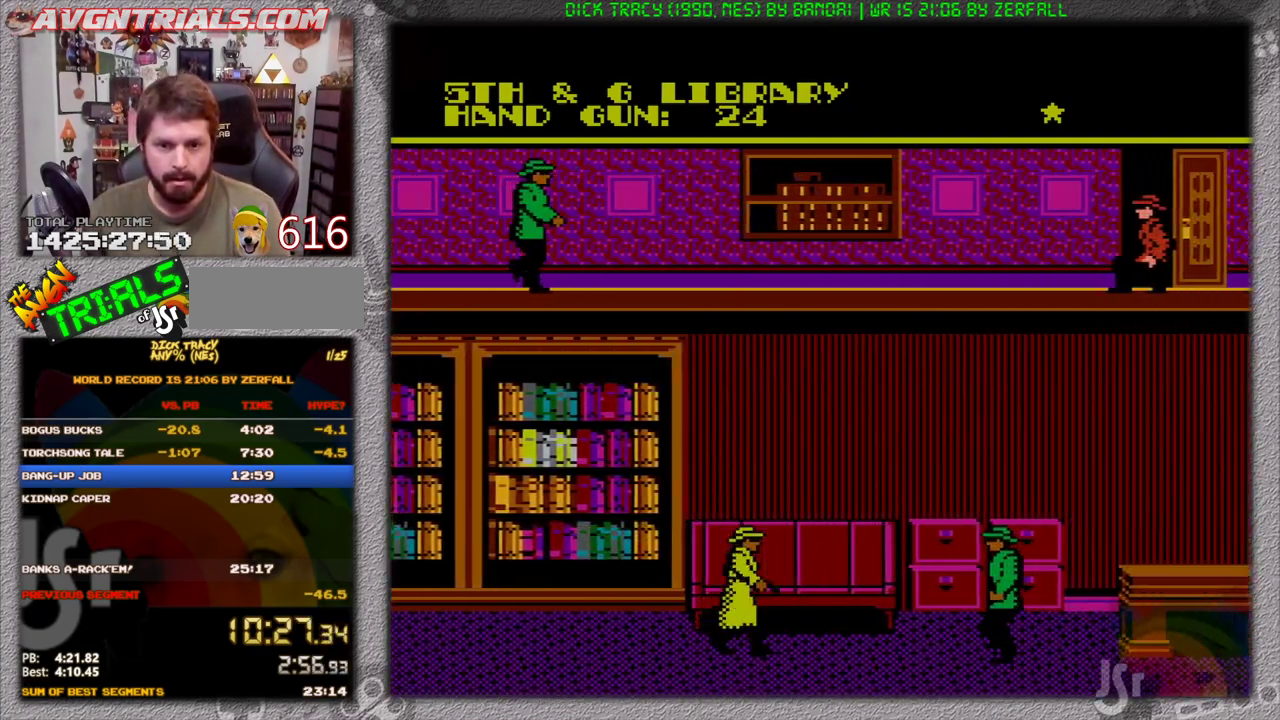
{"buttons": ["B", "DPAD_UP", "DPAD_RIGHT"], "events": [[350, "DPAD_UP", "down"], [400, "B", "down"], [400, "DPAD_RIGHT", "up"], [483, "DPAD_RIGHT", "down"]]}
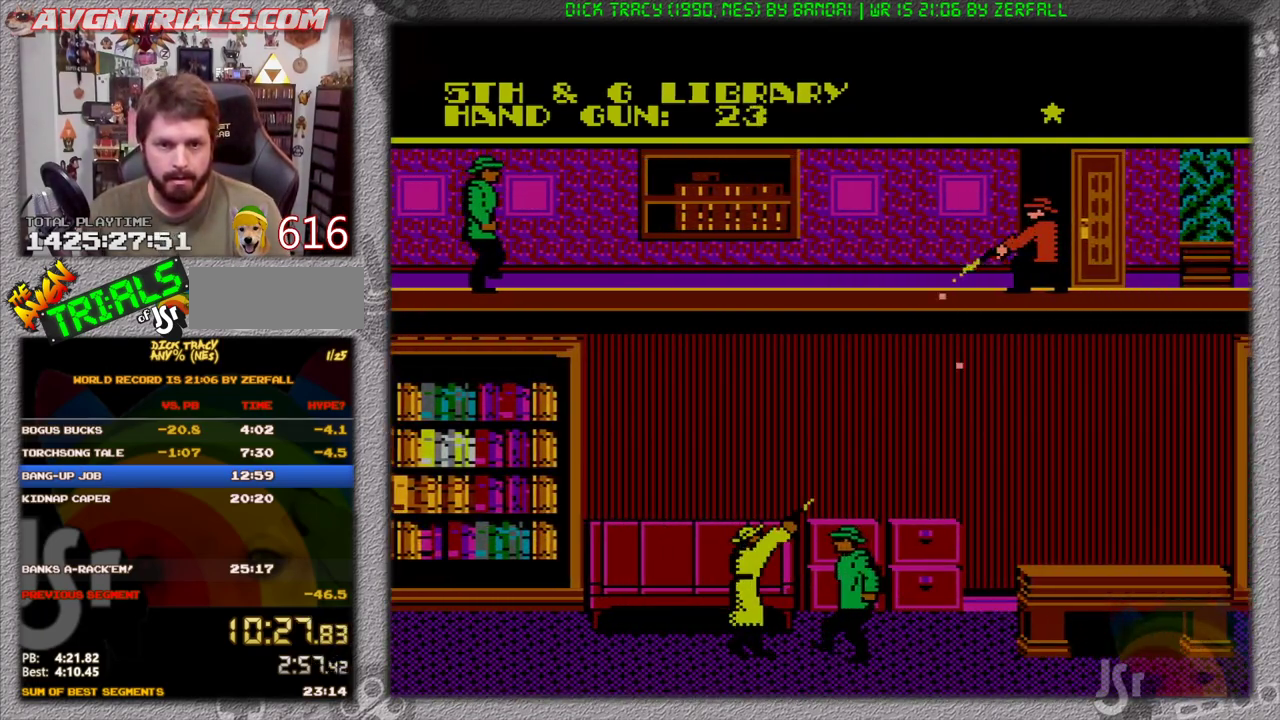
{"buttons": ["DPAD_RIGHT"], "events": [[17, "B", "up"], [50, "DPAD_UP", "up"]]}
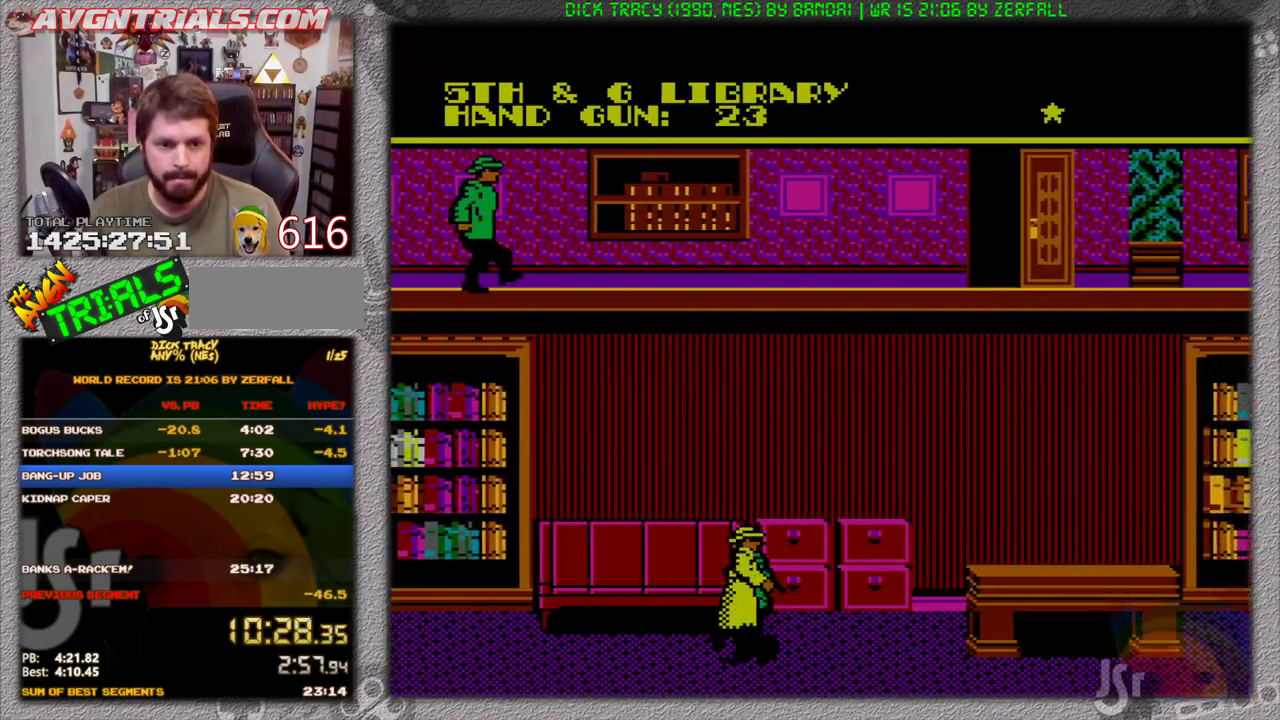
{"buttons": ["DPAD_RIGHT"], "events": []}
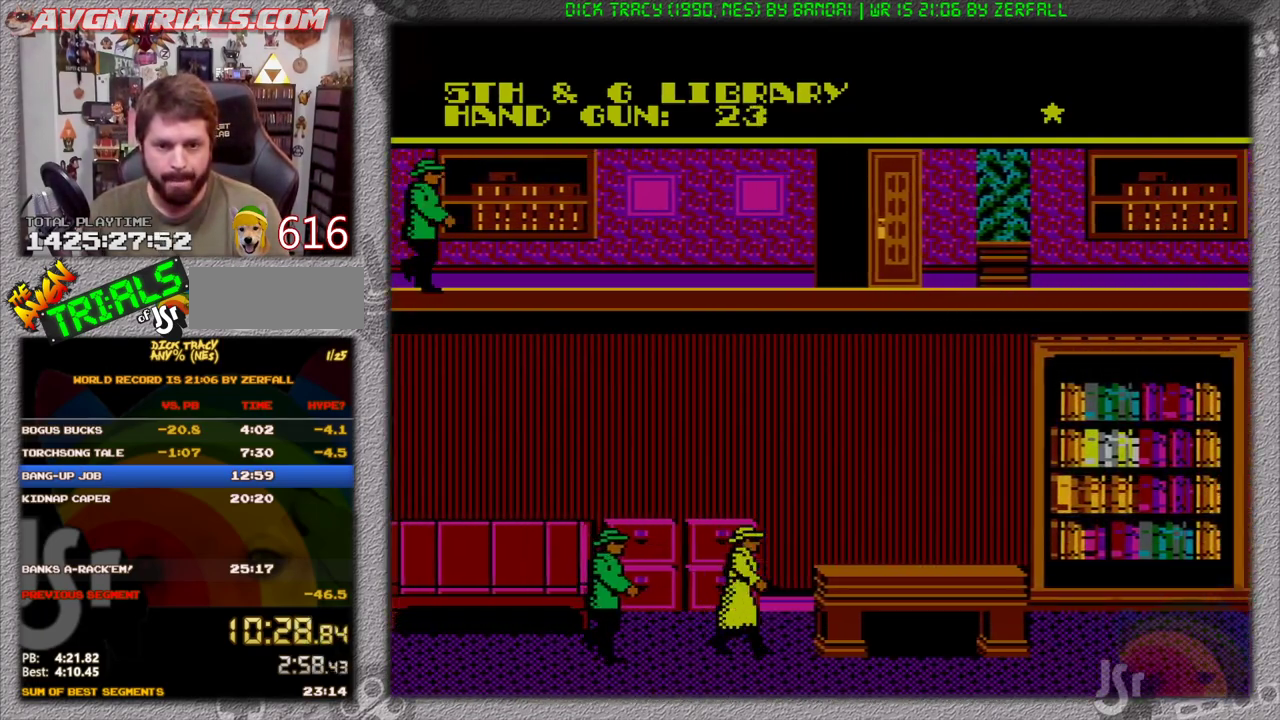
{"buttons": ["DPAD_RIGHT"], "events": []}
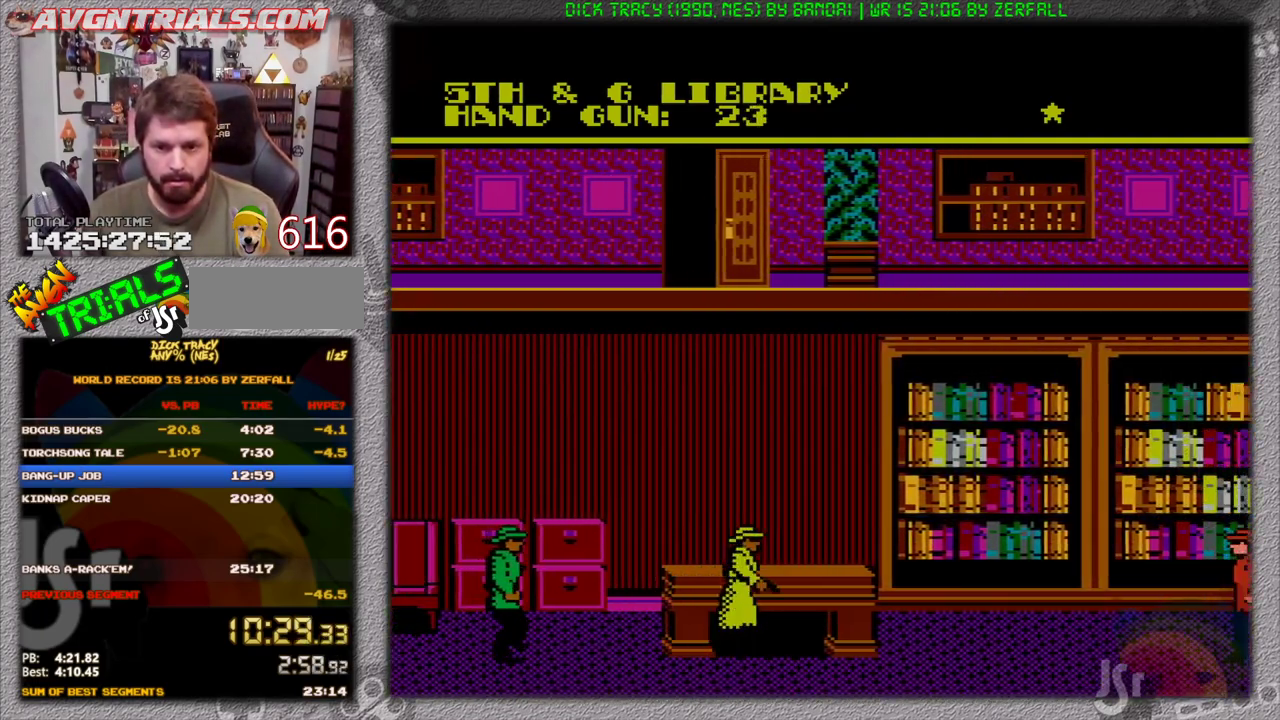
{"buttons": ["DPAD_RIGHT"], "events": []}
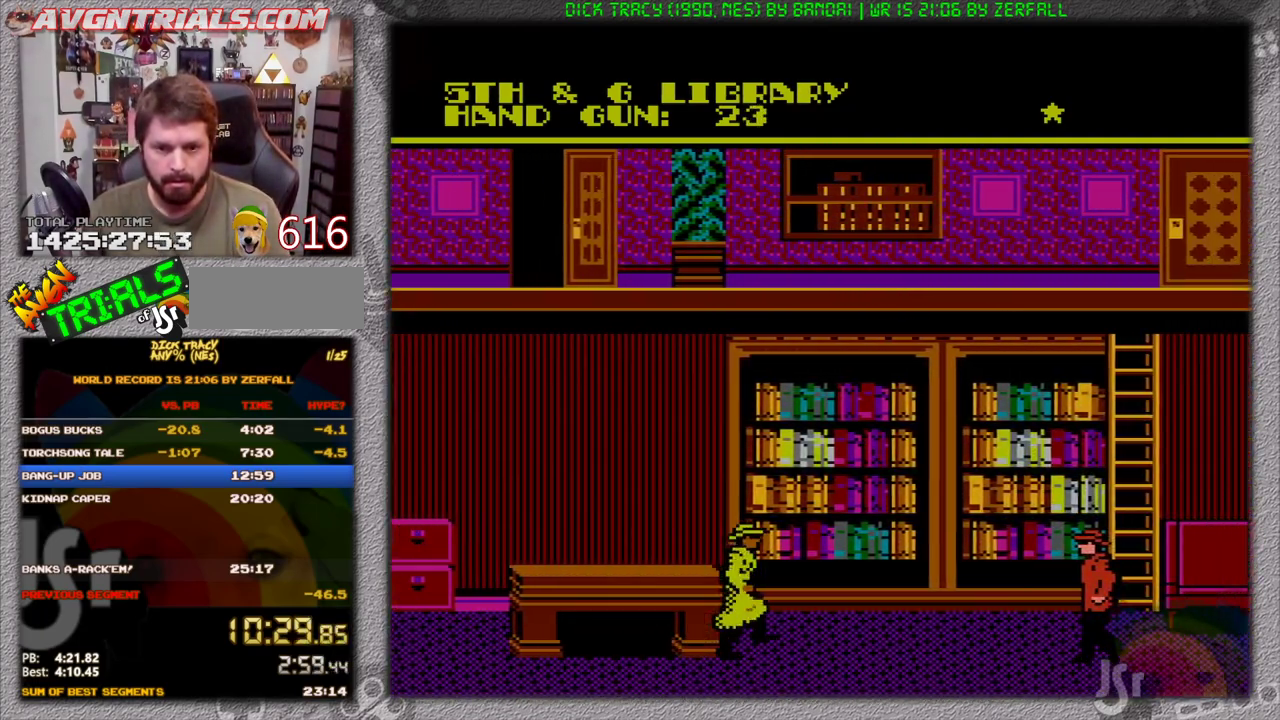
{"buttons": ["DPAD_RIGHT"], "events": [[83, "A", "down"], [400, "A", "up"]]}
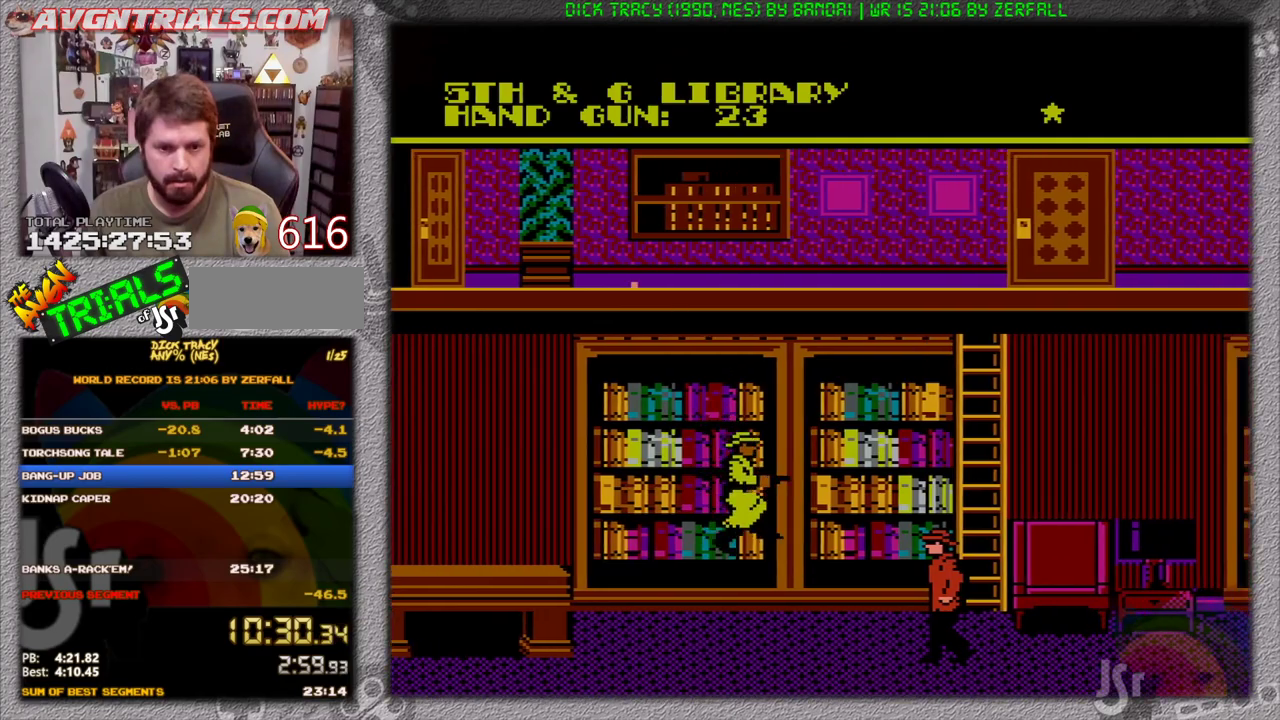
{"buttons": ["DPAD_RIGHT"], "events": [[317, "B", "down"], [417, "B", "up"]]}
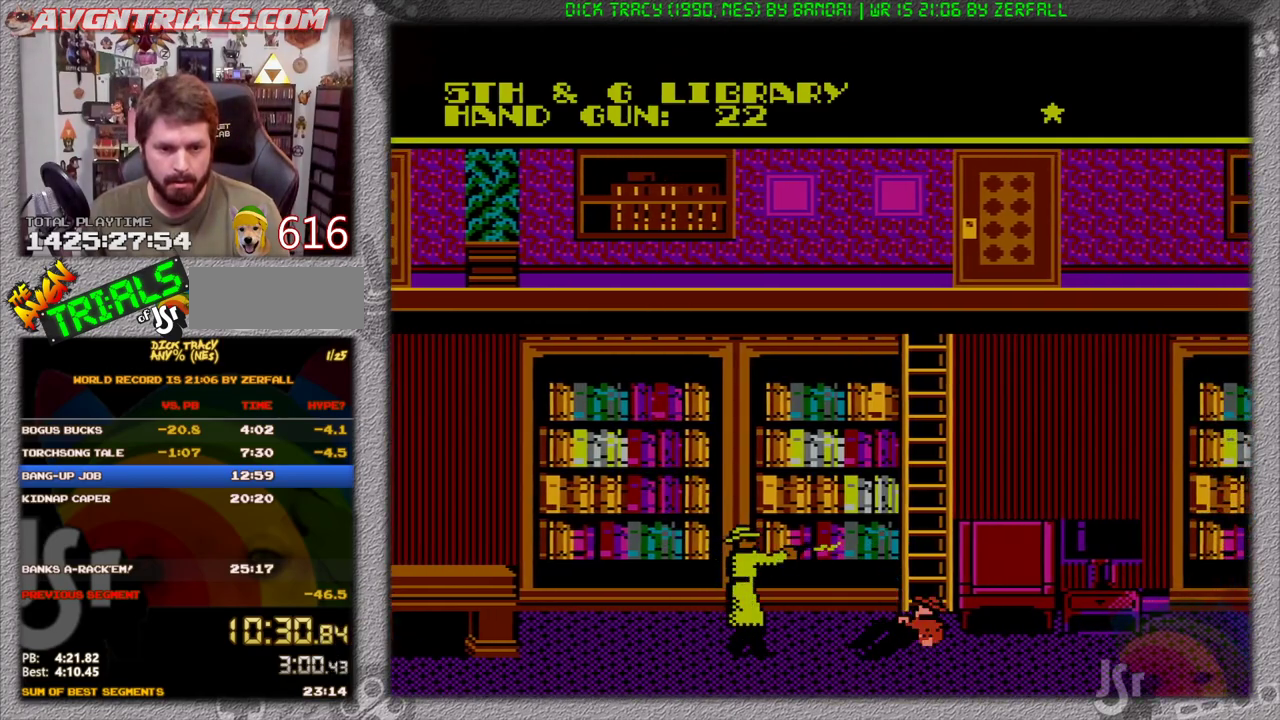
{"buttons": ["DPAD_RIGHT"], "events": []}
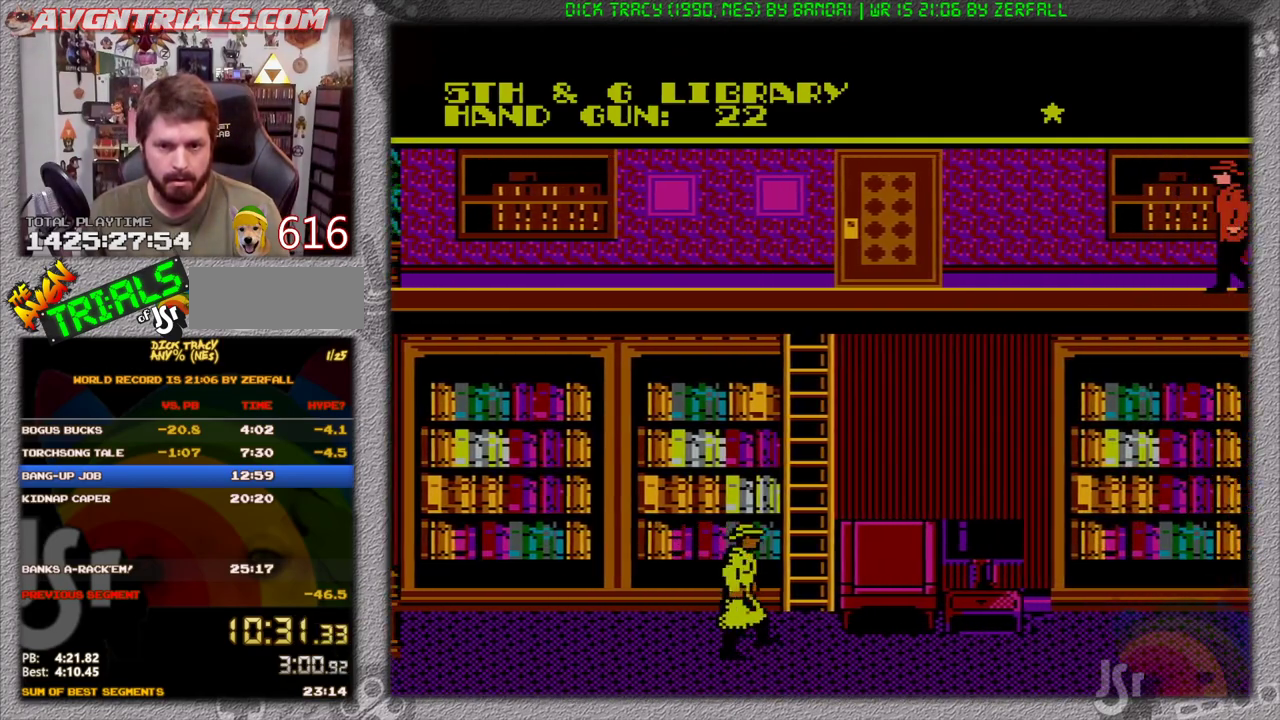
{"buttons": ["B", "DPAD_UP", "DPAD_RIGHT"], "events": [[400, "DPAD_UP", "down"], [433, "B", "down"]]}
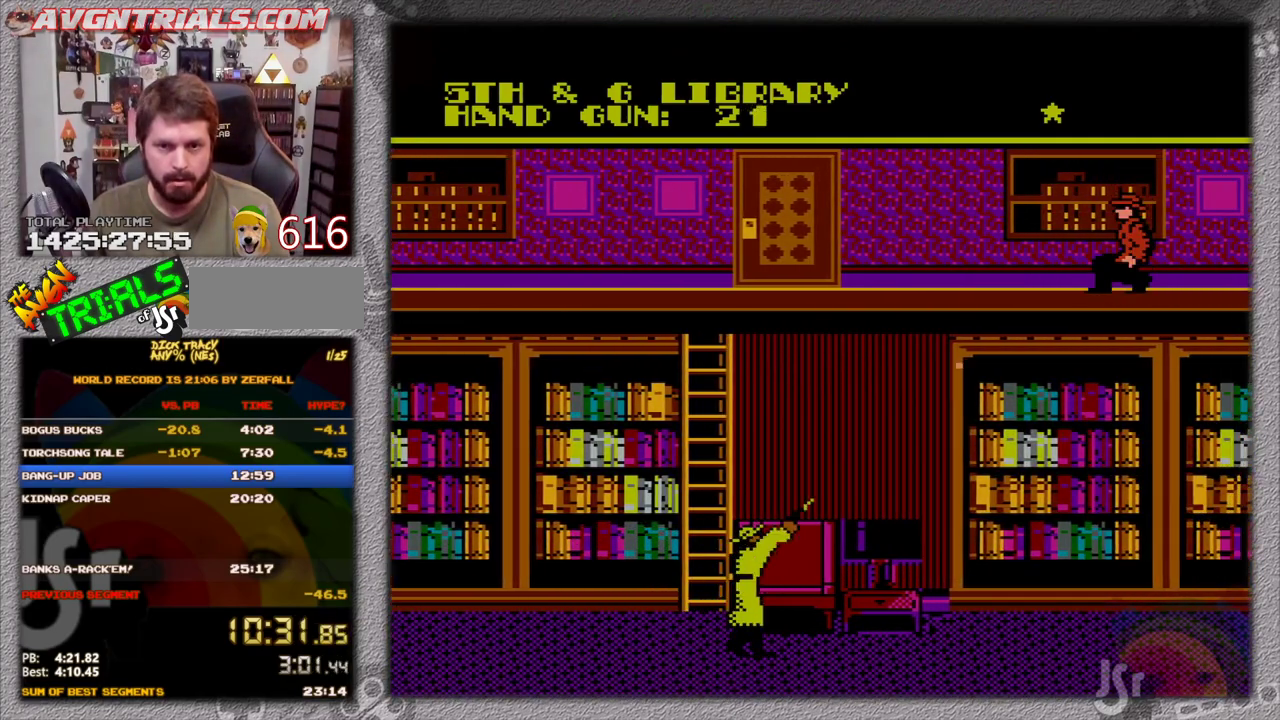
{"buttons": ["DPAD_RIGHT"], "events": [[17, "B", "up"], [50, "DPAD_UP", "up"]]}